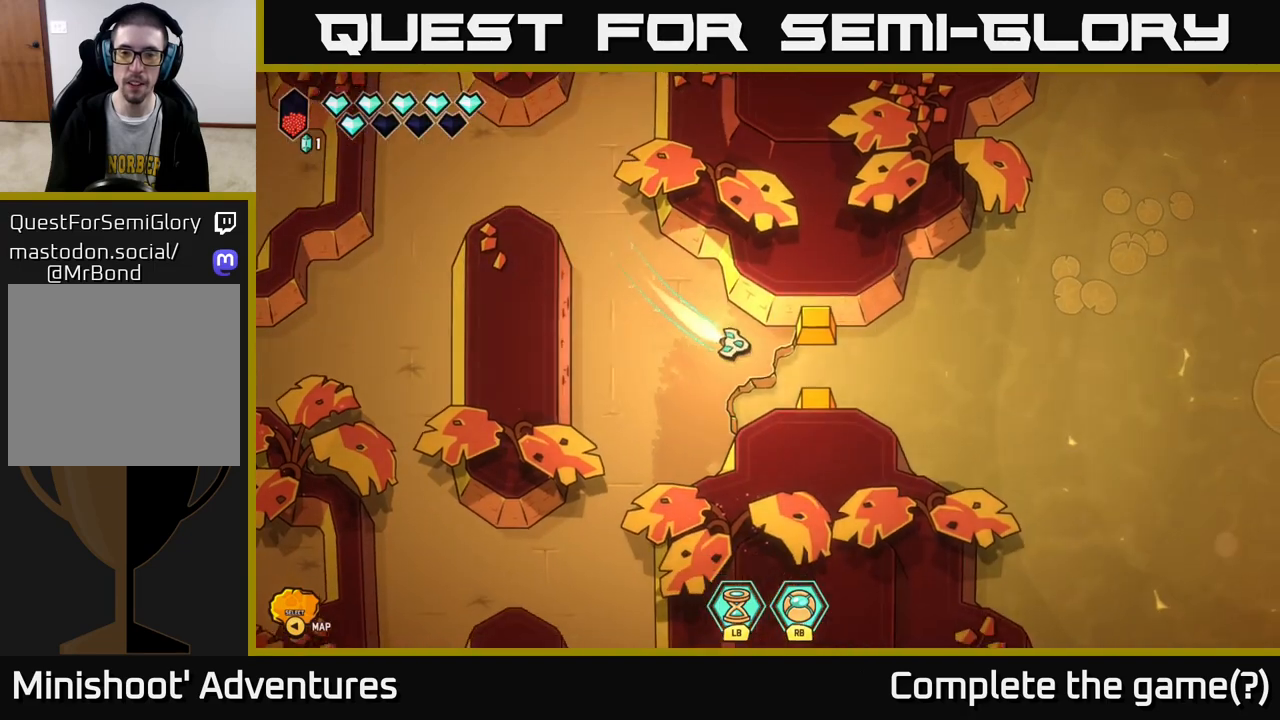
Gameplay with a controller (Xbox layout); each line is a JSON object with the inputs held at the frame after it. "events" lists button and stick changes between this image and that frame as [ms after this image, input, new state], when the widget could be followed in between.
{"buttons": ["L2"], "left_stick": "right", "right_stick": "center", "events": []}
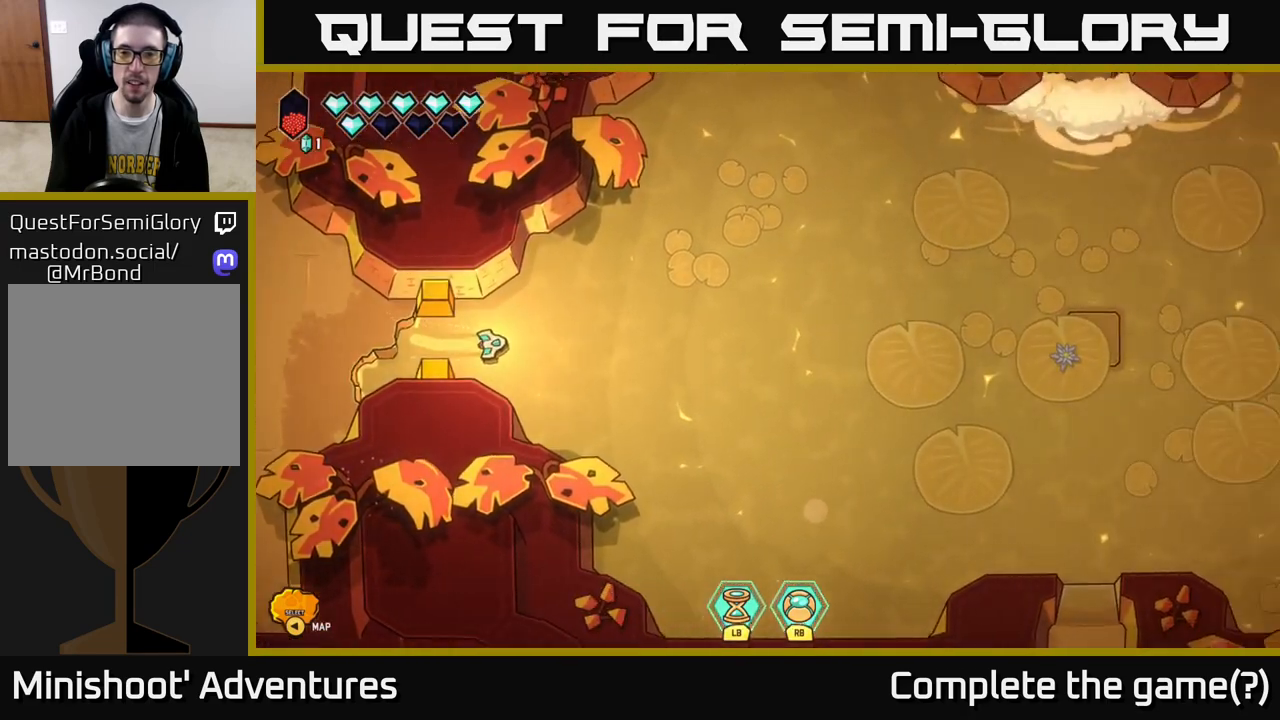
{"buttons": ["L2"], "left_stick": "right", "right_stick": "center", "events": []}
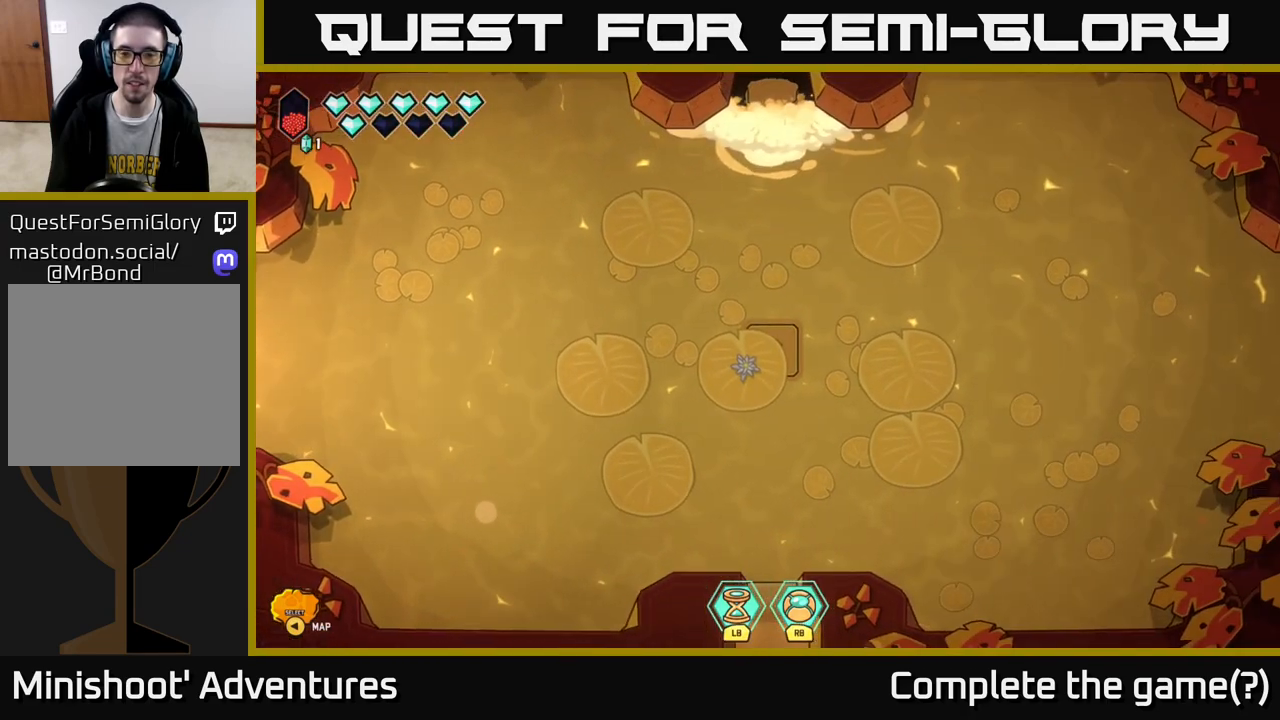
{"buttons": ["L2"], "left_stick": "right", "right_stick": "center", "events": []}
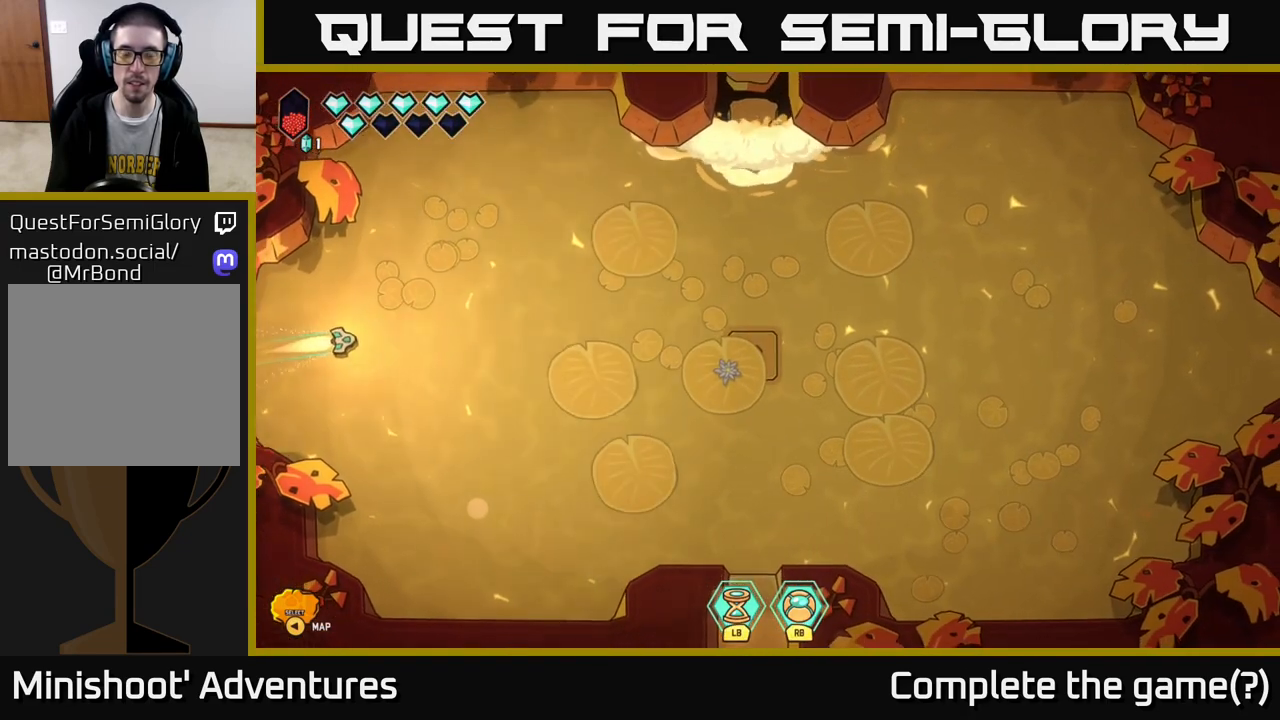
{"buttons": ["L2"], "left_stick": "right", "right_stick": "center", "events": [[83, "L2", "up"], [100, "left_stick", "center"], [233, "left_stick", "right"], [450, "L2", "down"]]}
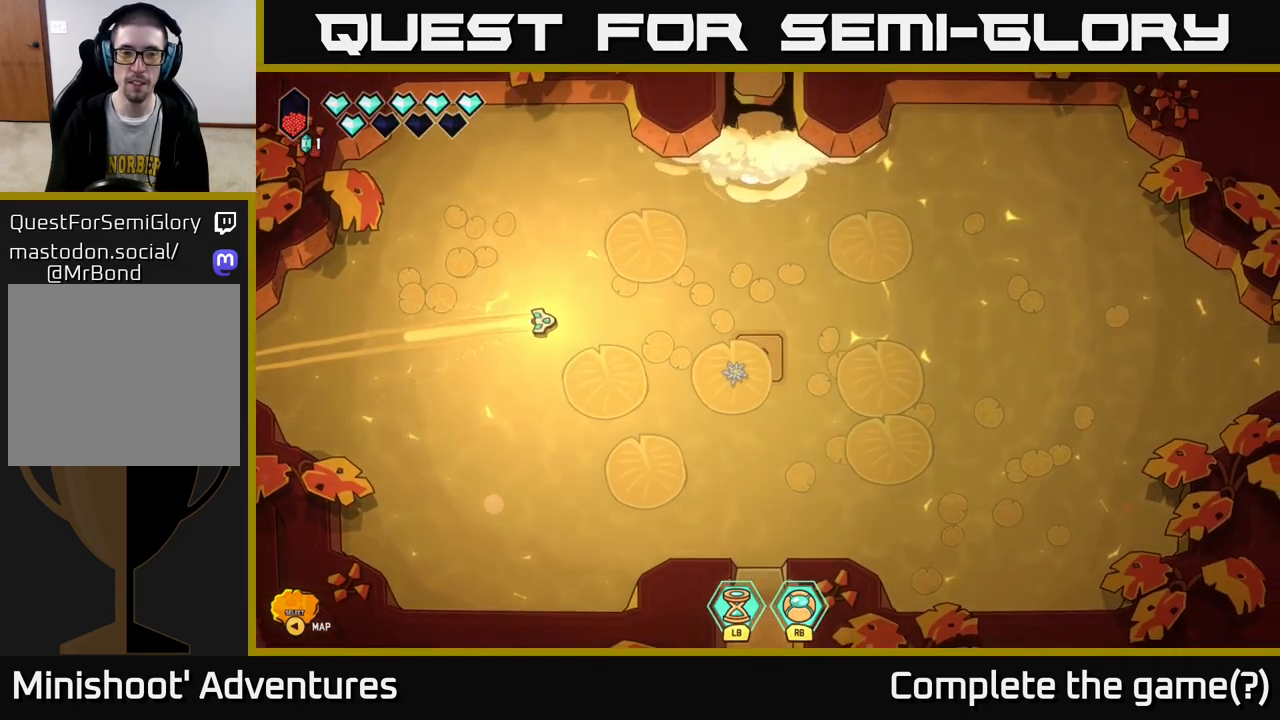
{"buttons": ["L2"], "left_stick": "right", "right_stick": "center", "events": []}
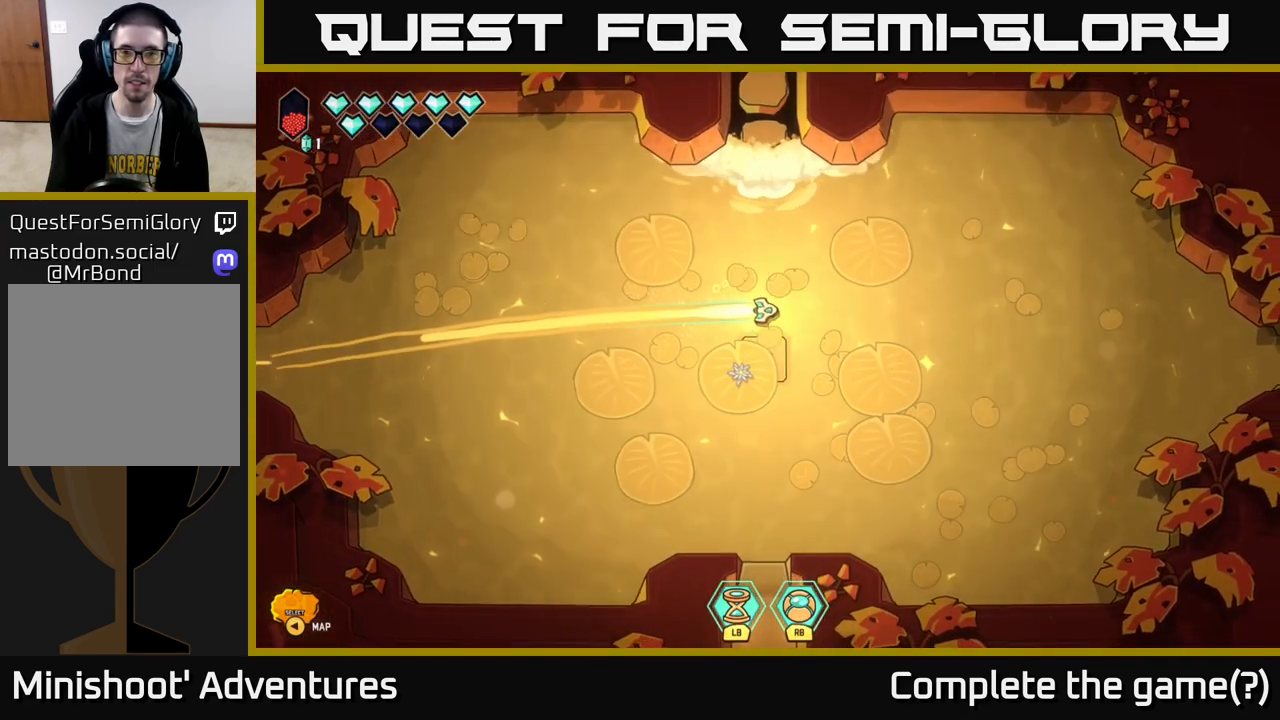
{"buttons": ["L2"], "left_stick": "right", "right_stick": "center", "events": []}
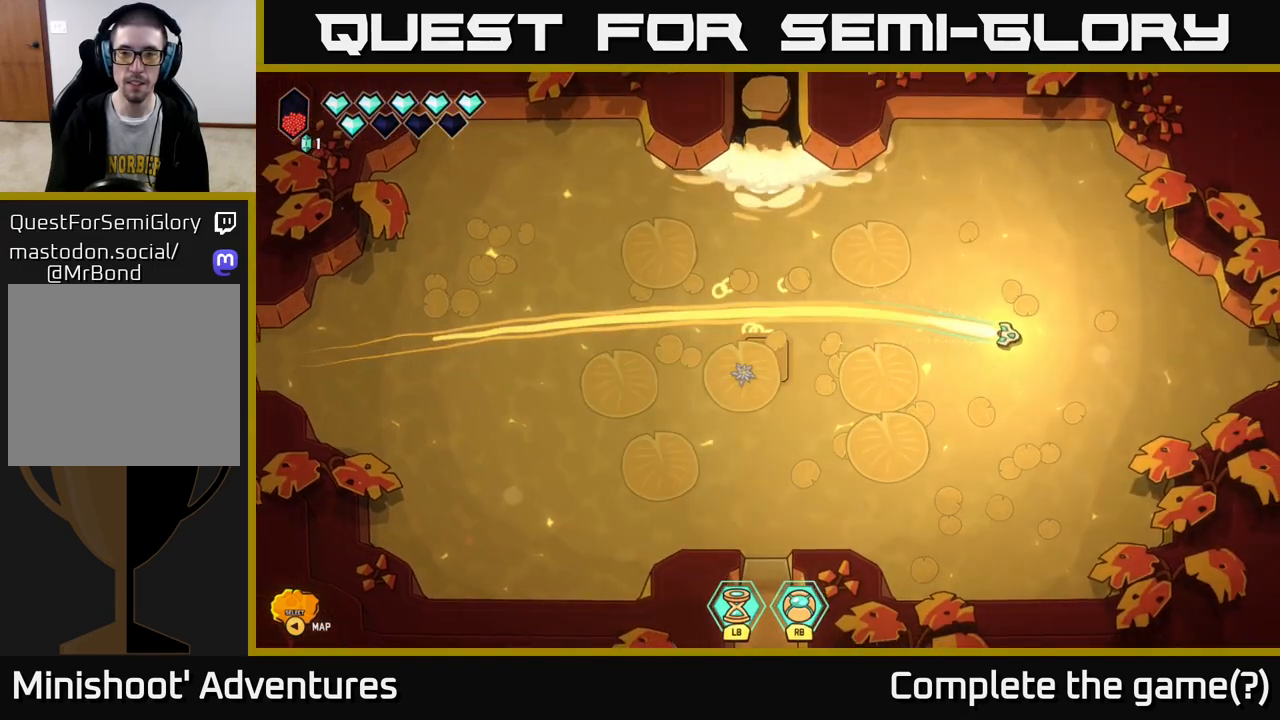
{"buttons": ["L2"], "left_stick": "right", "right_stick": "center", "events": []}
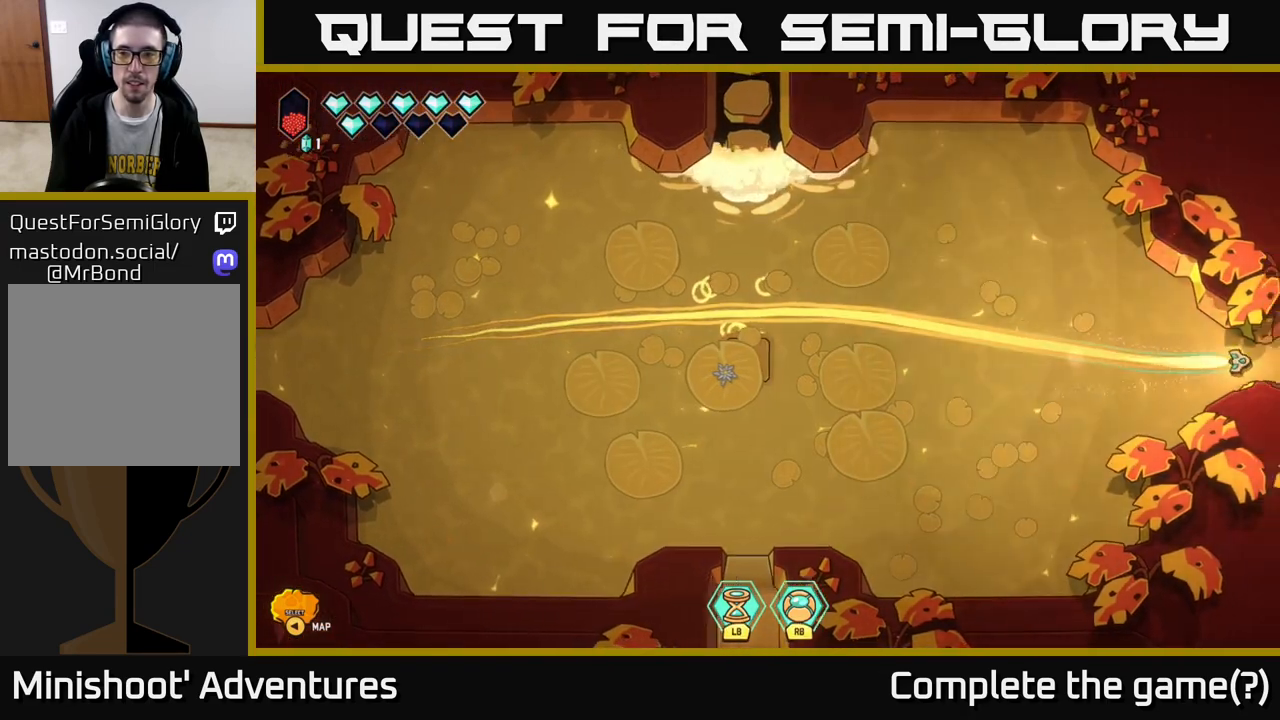
{"buttons": [], "left_stick": "right", "right_stick": "center", "events": [[200, "L2", "up"], [317, "left_stick", "center"], [450, "left_stick", "right"]]}
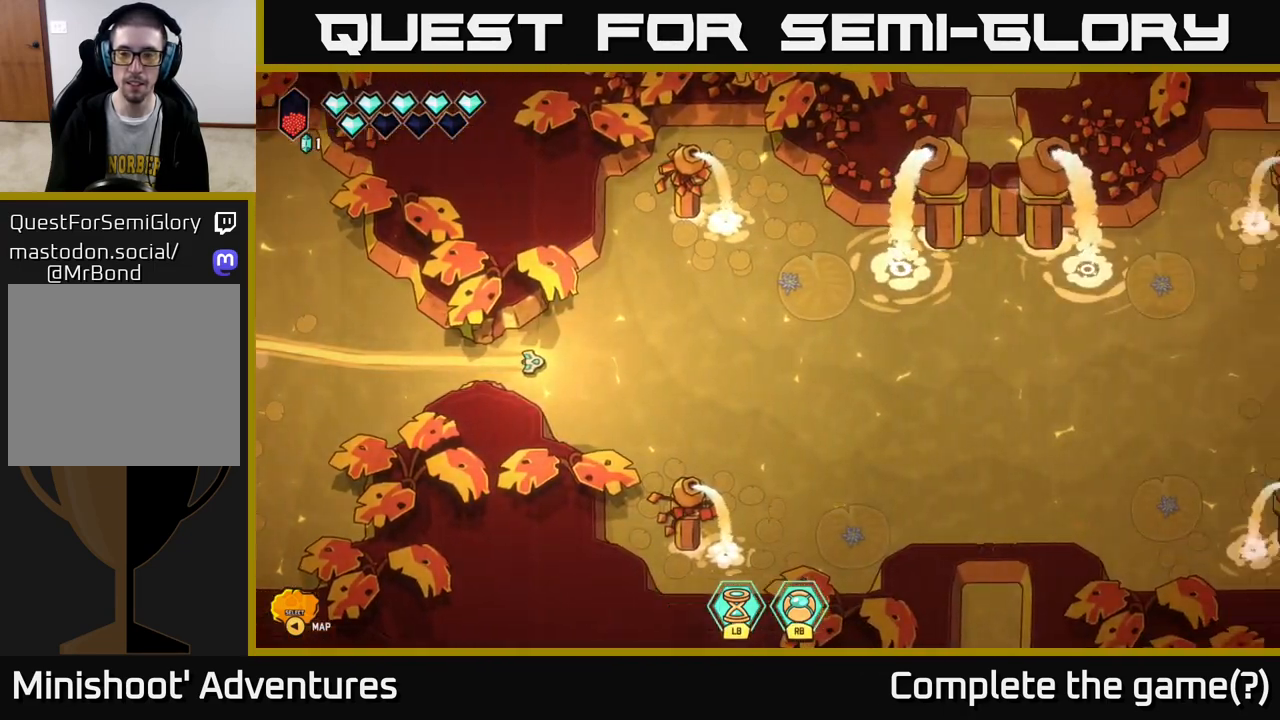
{"buttons": [], "left_stick": "right", "right_stick": "center", "events": []}
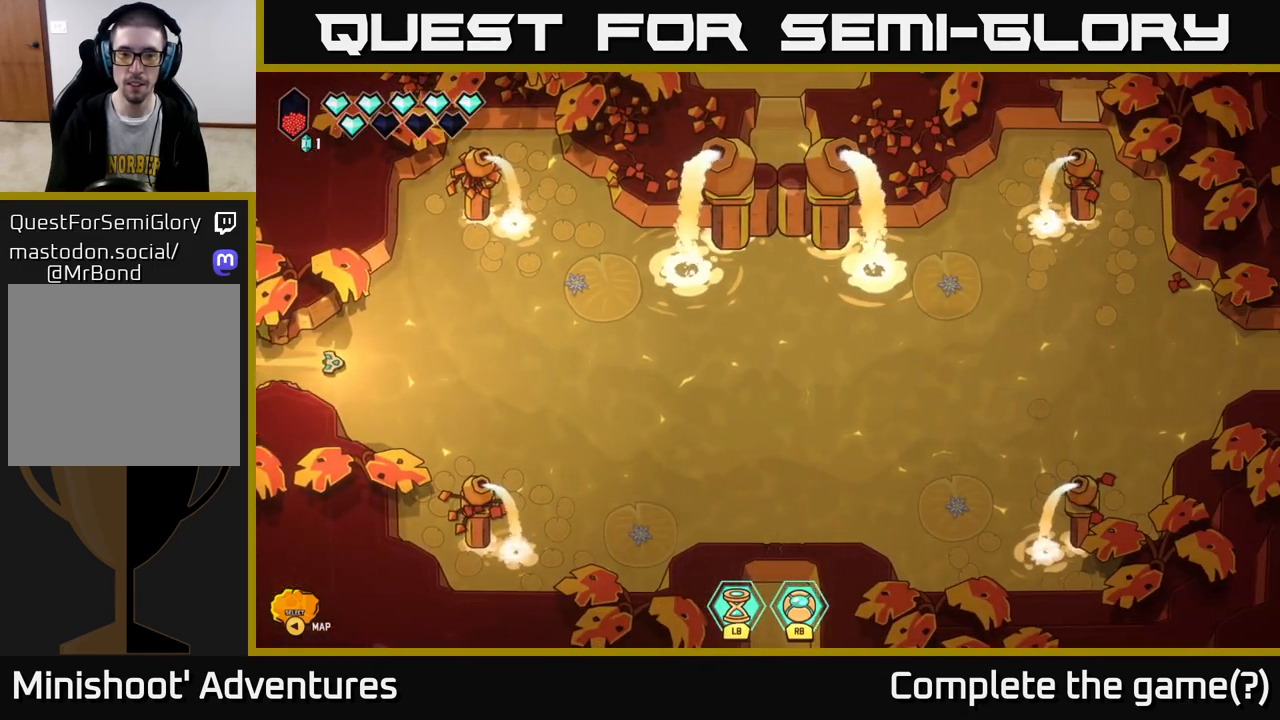
{"buttons": ["L2"], "left_stick": "down-right", "right_stick": "center", "events": [[233, "L2", "down"], [400, "left_stick", "down-right"]]}
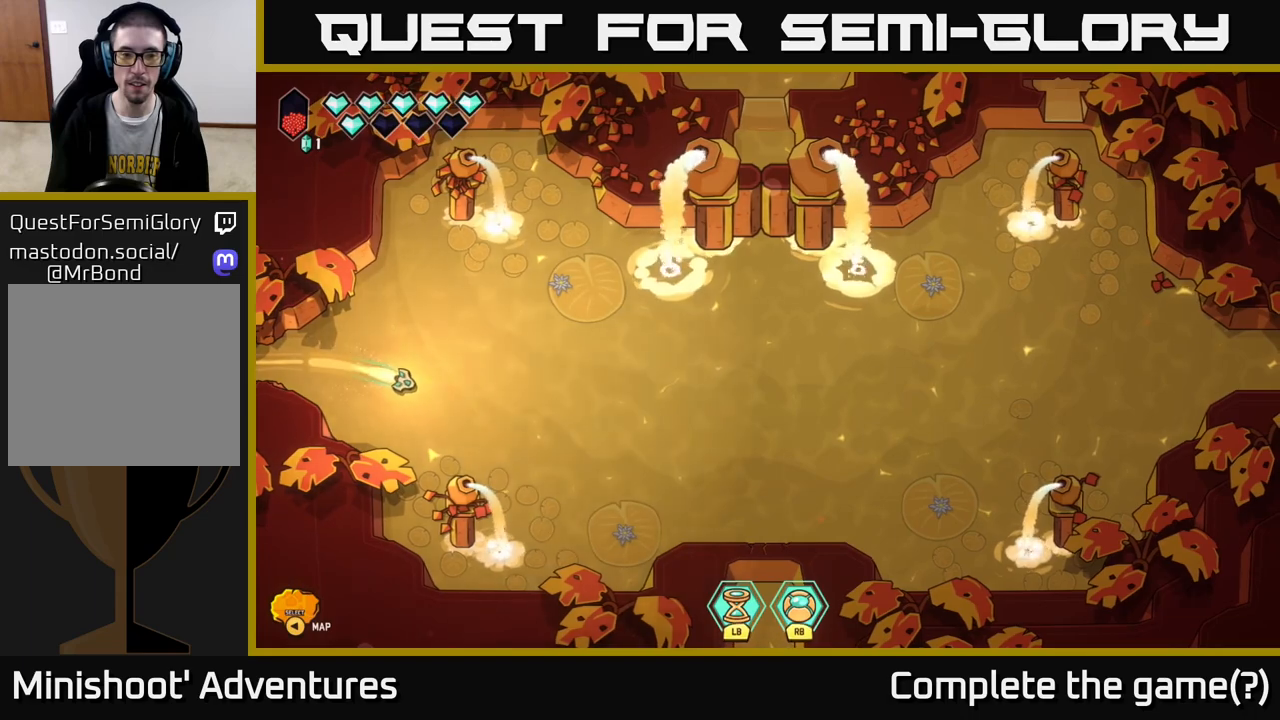
{"buttons": ["L2"], "left_stick": "down-right", "right_stick": "center", "events": []}
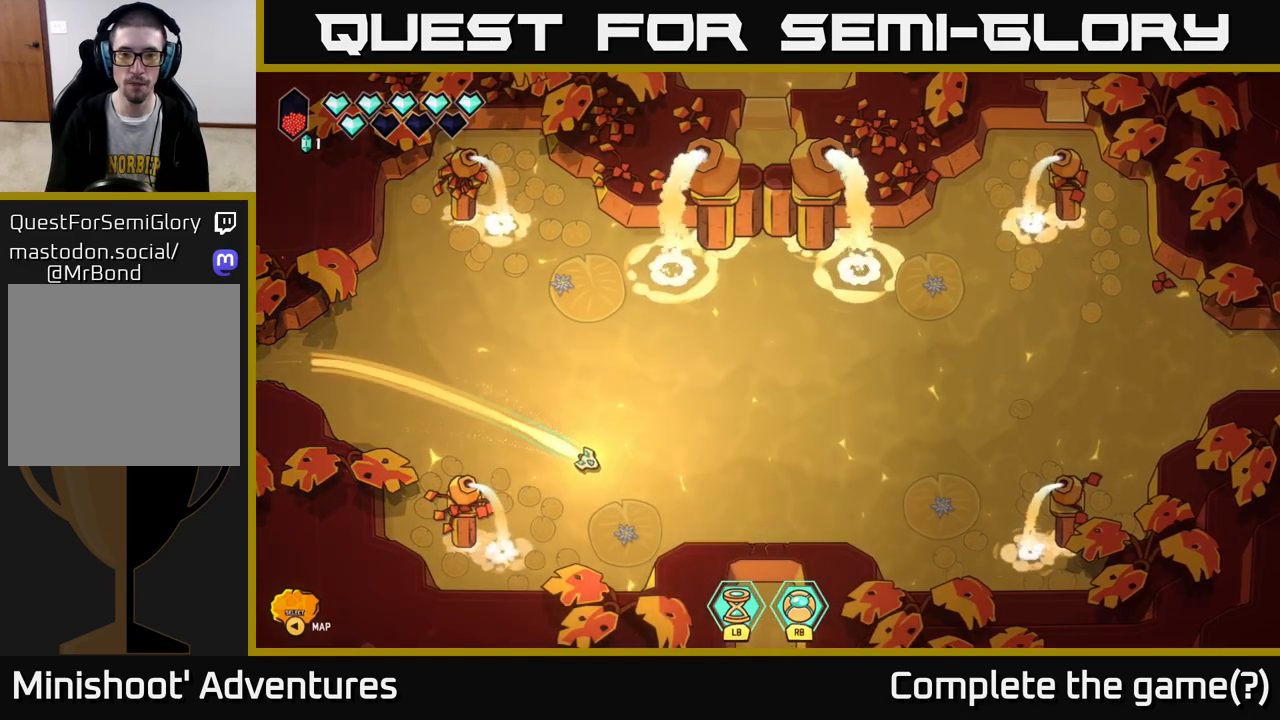
{"buttons": ["R2"], "left_stick": "center", "right_stick": "down", "events": [[33, "left_stick", "right"], [83, "L2", "up"], [133, "left_stick", "up-right"], [250, "right_stick", "down"], [350, "left_stick", "center"], [433, "R2", "down"]]}
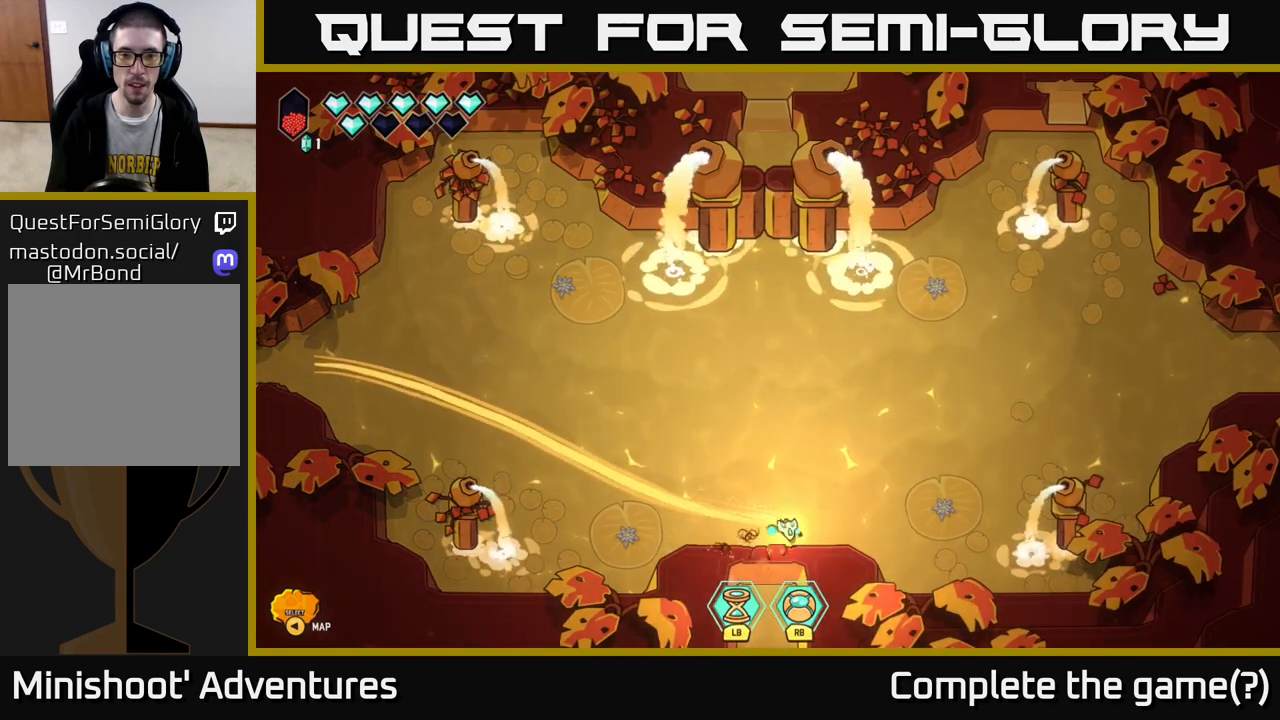
{"buttons": ["R2"], "left_stick": "down", "right_stick": "down", "events": [[33, "left_stick", "left"], [150, "left_stick", "up-left"], [483, "left_stick", "down"]]}
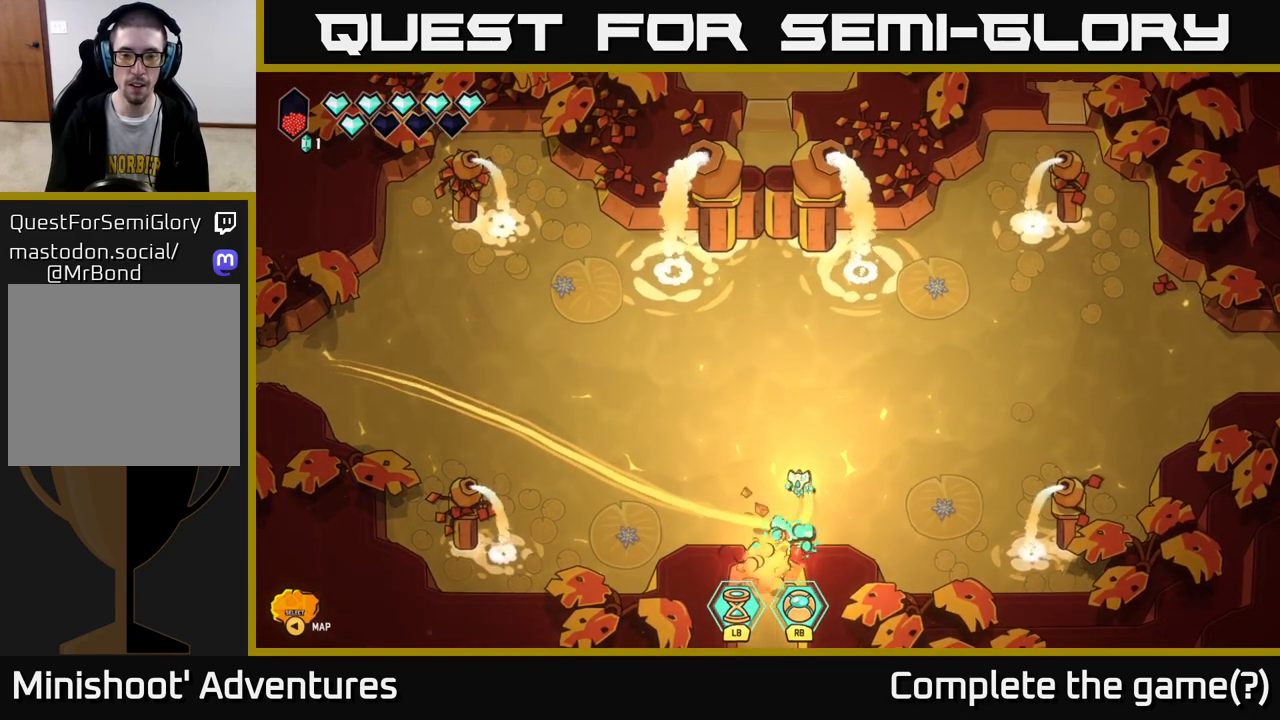
{"buttons": [], "left_stick": "right", "right_stick": "center", "events": [[117, "left_stick", "center"], [233, "R2", "up"], [300, "left_stick", "right"], [400, "right_stick", "center"]]}
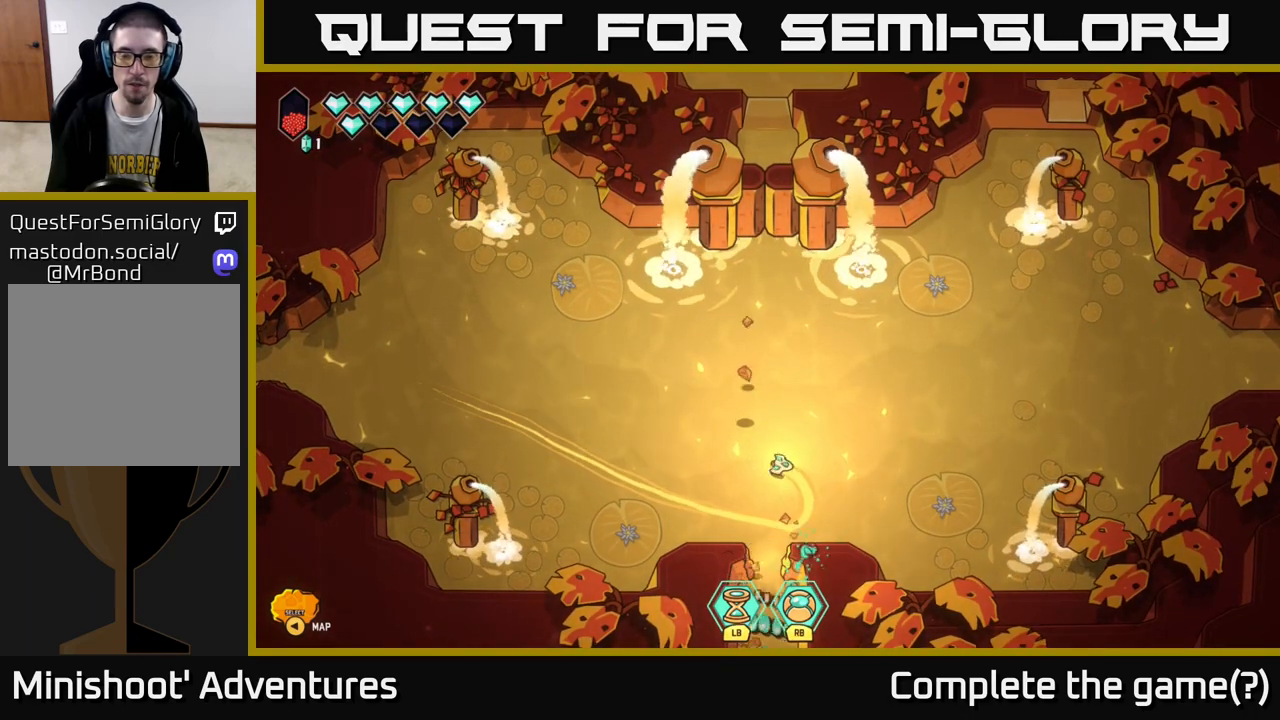
{"buttons": ["L2"], "left_stick": "right", "right_stick": "center", "events": [[33, "L2", "down"]]}
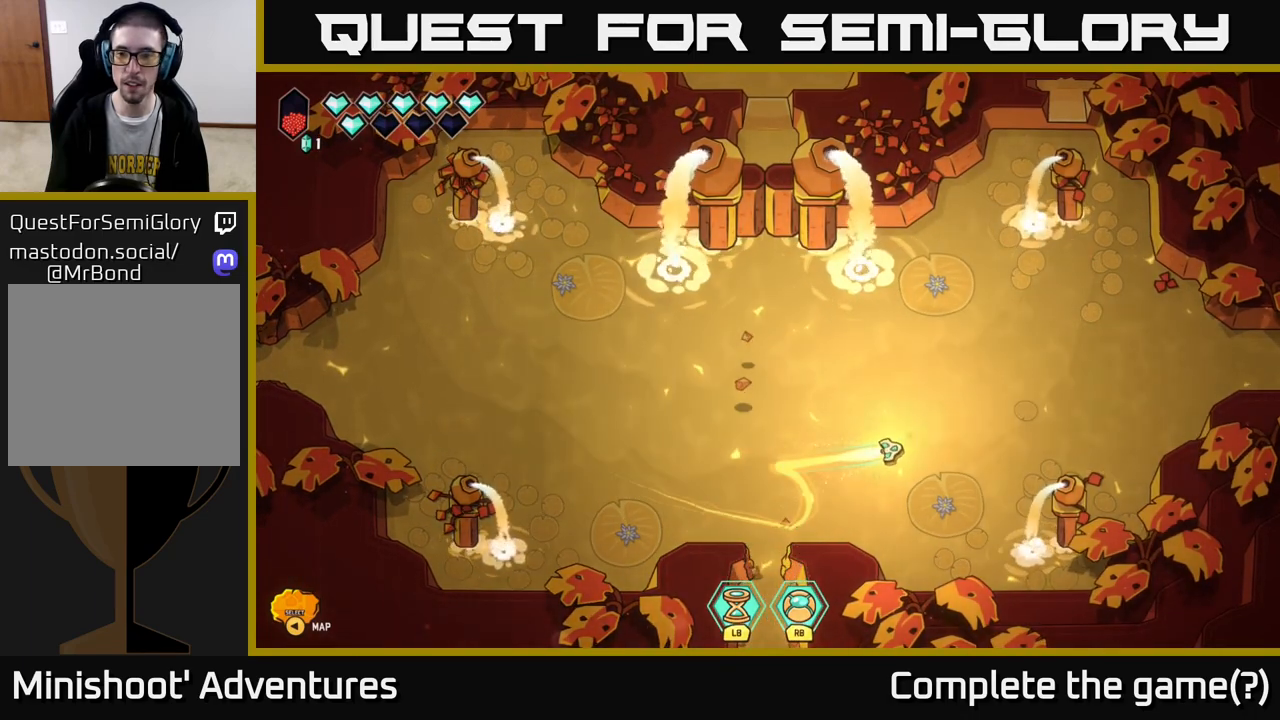
{"buttons": ["L2"], "left_stick": "right", "right_stick": "center", "events": []}
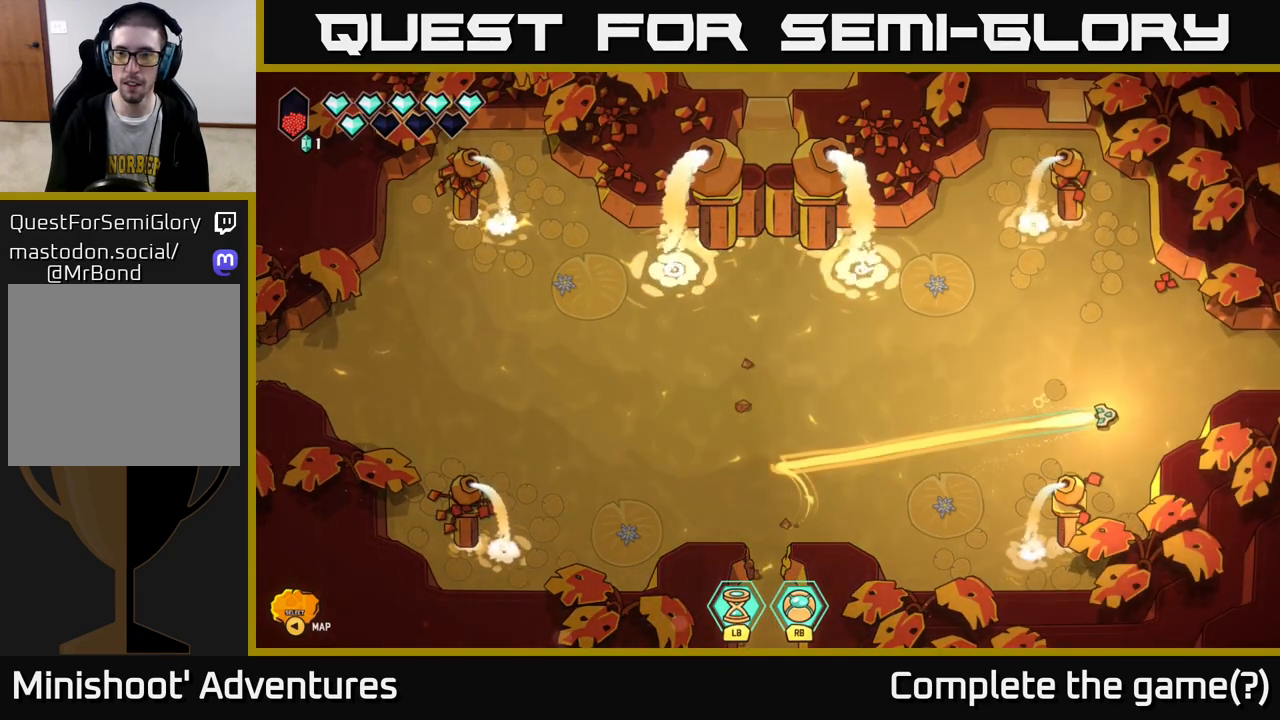
{"buttons": ["L2"], "left_stick": "right", "right_stick": "center", "events": []}
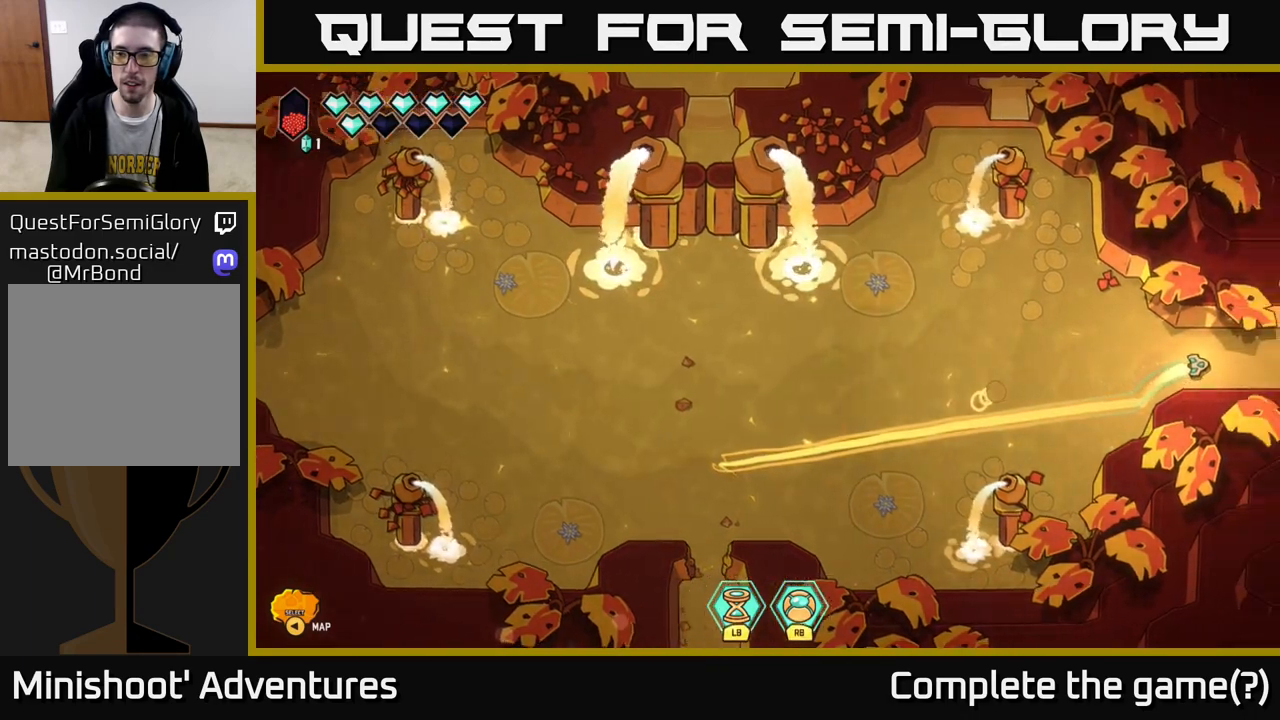
{"buttons": [], "left_stick": "right", "right_stick": "center", "events": [[150, "L2", "up"], [283, "left_stick", "center"], [400, "left_stick", "right"]]}
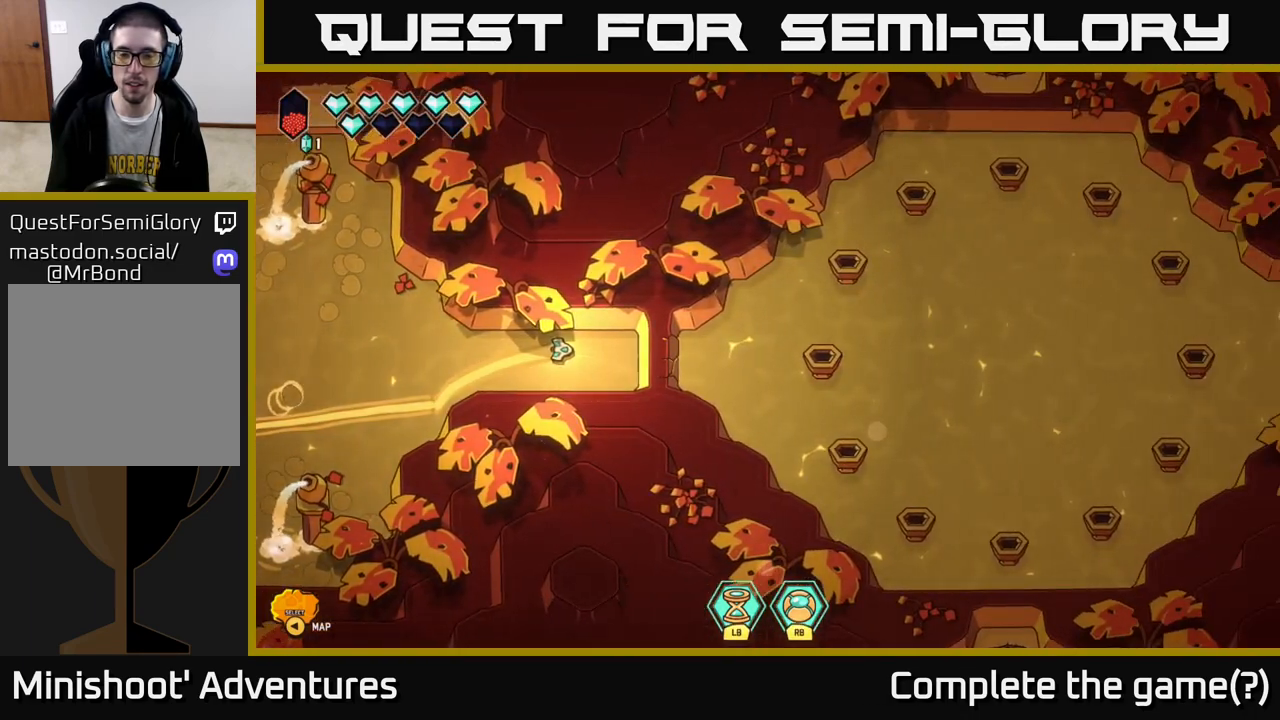
{"buttons": [], "left_stick": "down-left", "right_stick": "right", "events": [[100, "left_stick", "center"], [150, "right_stick", "right"], [200, "R2", "down"], [417, "R2", "up"], [417, "left_stick", "down-left"]]}
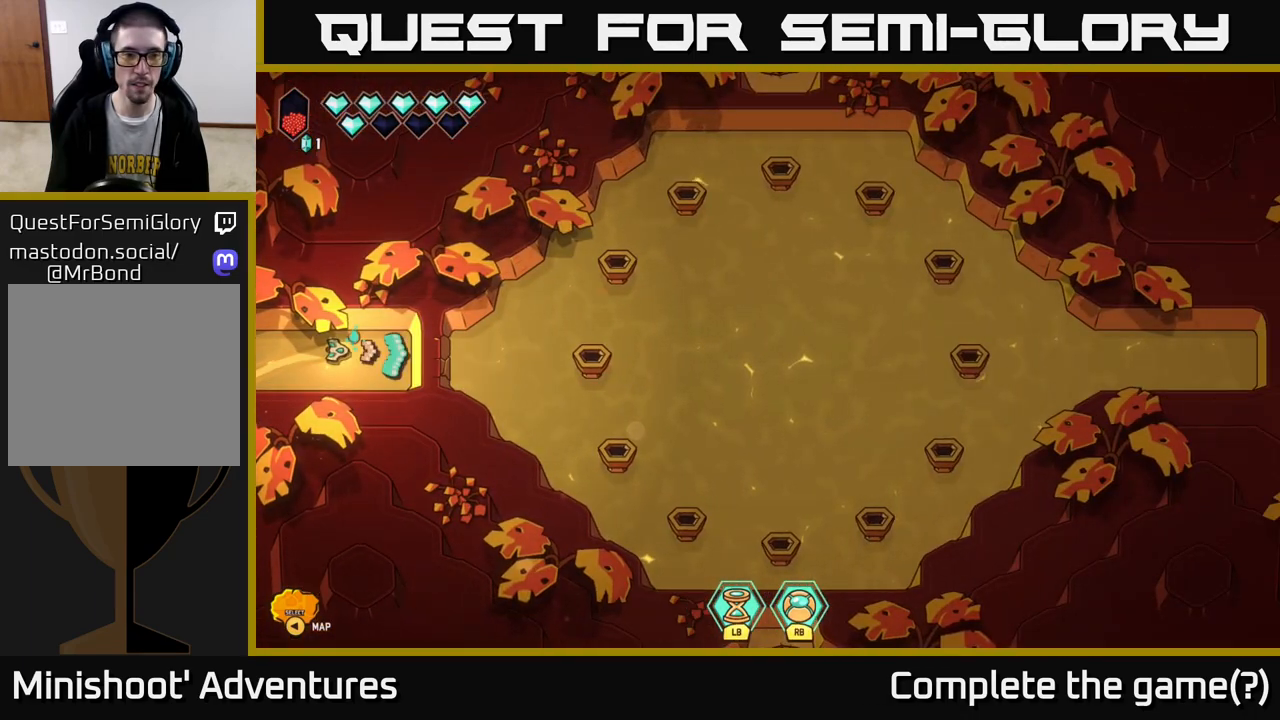
{"buttons": [], "left_stick": "center", "right_stick": "center", "events": [[50, "left_stick", "center"], [50, "right_stick", "center"]]}
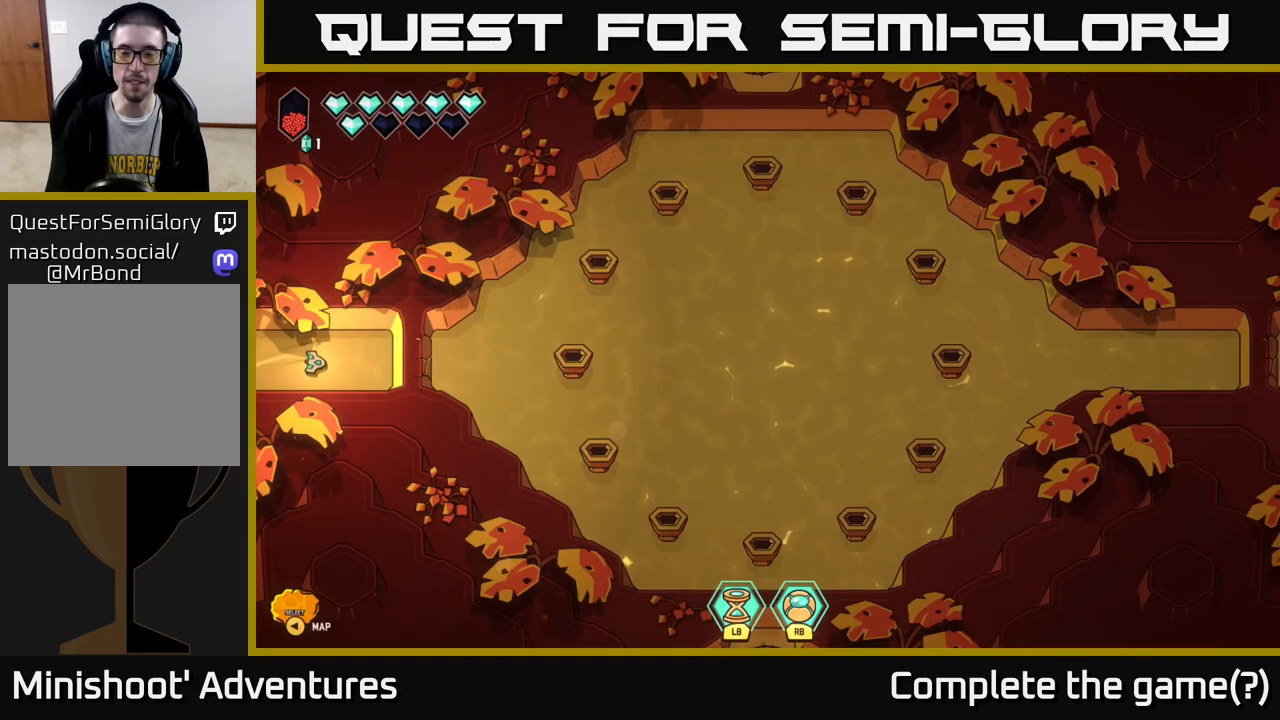
{"buttons": [], "left_stick": "center", "right_stick": "center", "events": []}
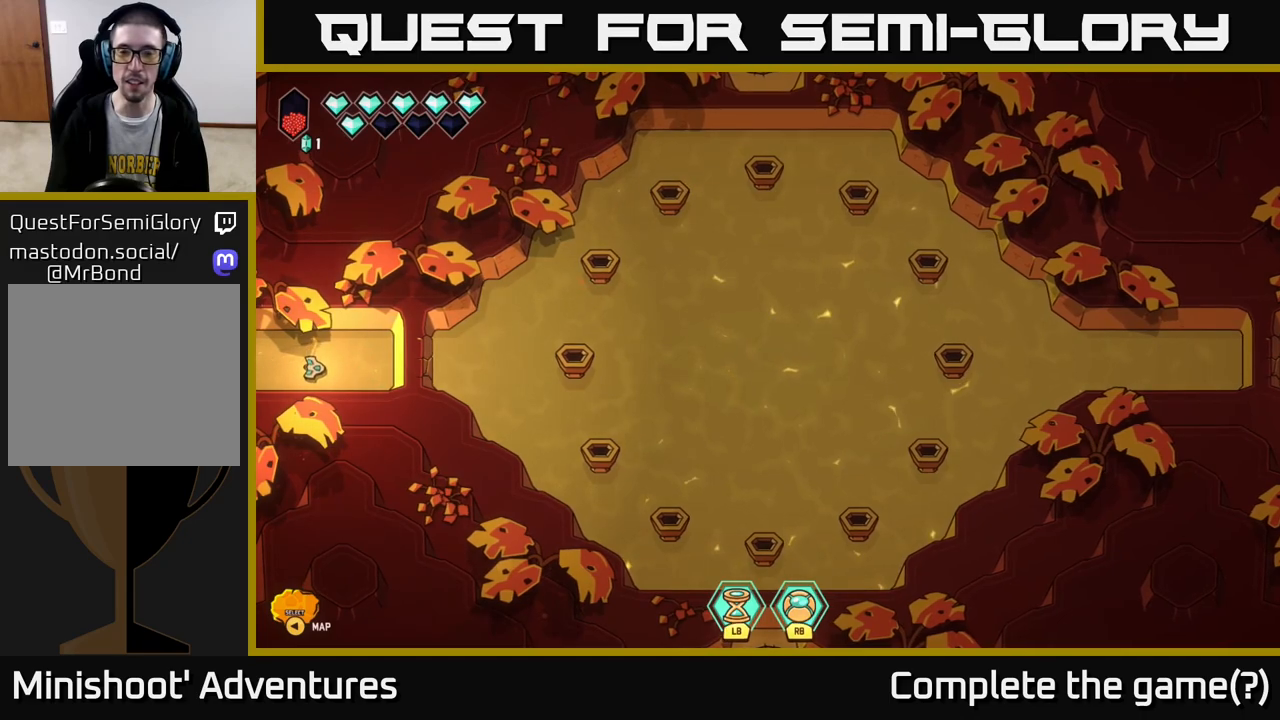
{"buttons": [], "left_stick": "center", "right_stick": "center", "events": []}
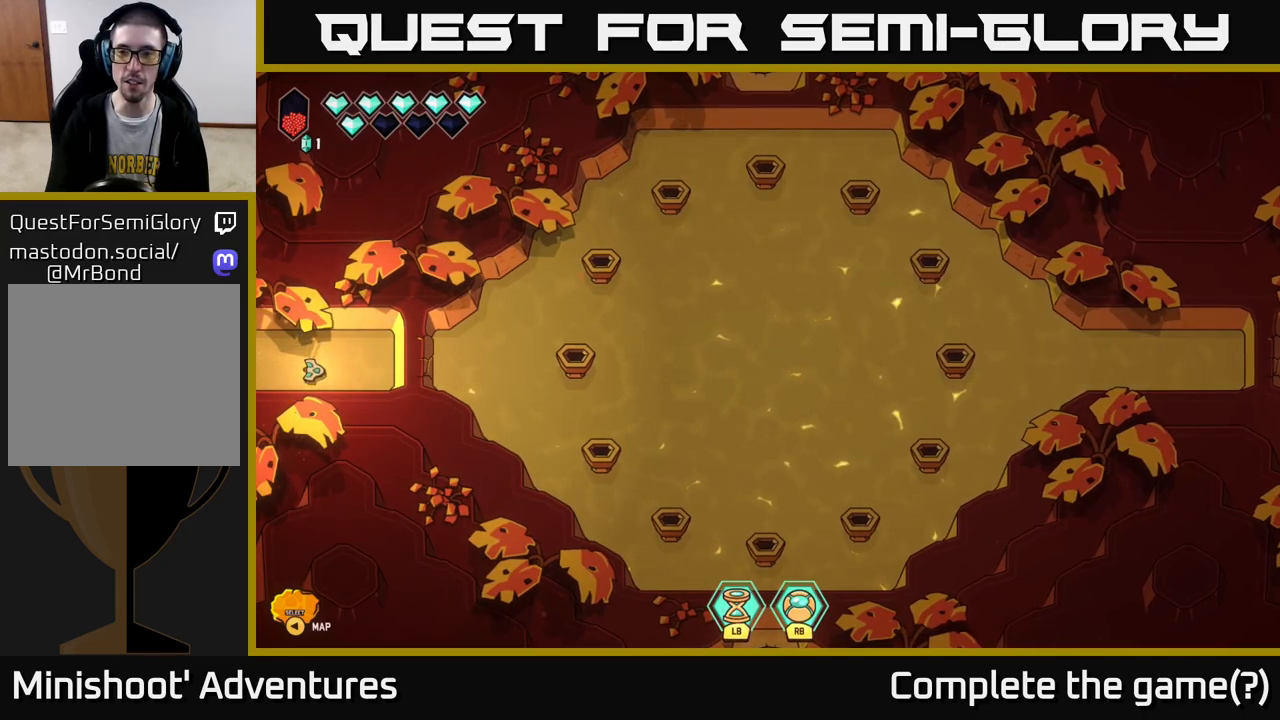
{"buttons": ["L2"], "left_stick": "left", "right_stick": "center", "events": [[117, "left_stick", "left"], [200, "L2", "down"]]}
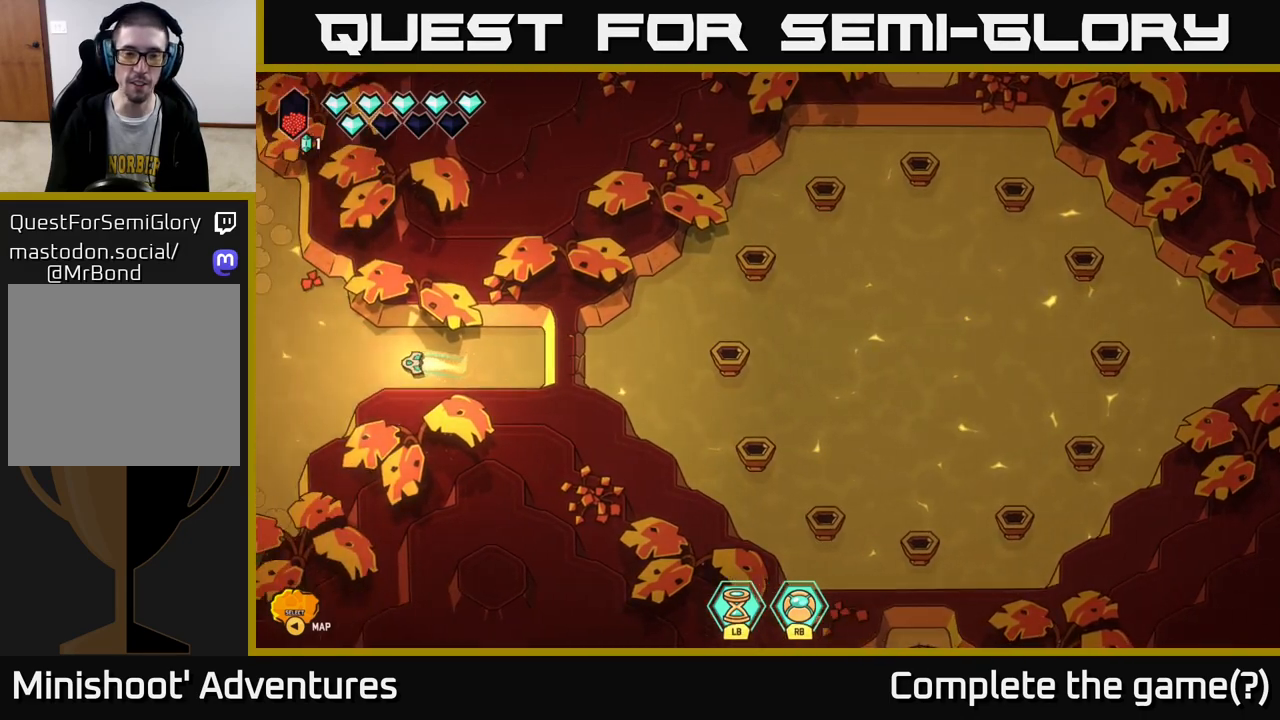
{"buttons": ["L2"], "left_stick": "down-left", "right_stick": "center", "events": [[417, "left_stick", "down-left"]]}
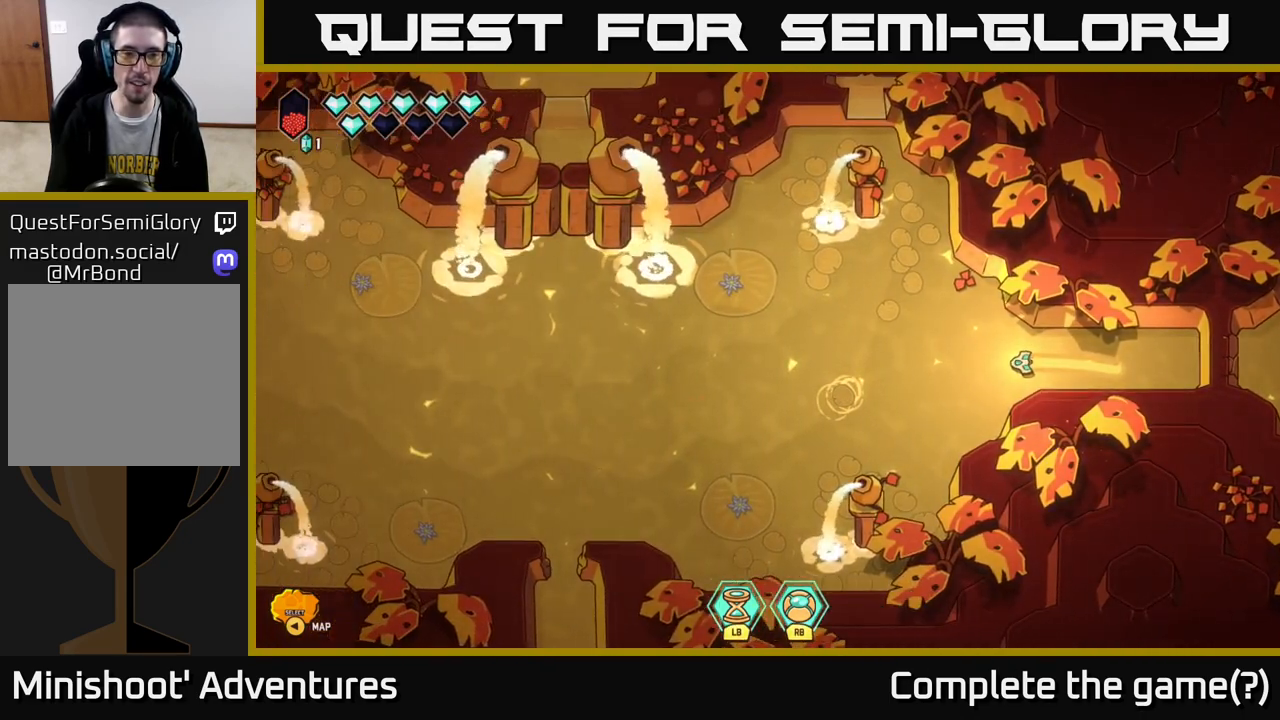
{"buttons": ["L2"], "left_stick": "left", "right_stick": "center", "events": [[150, "left_stick", "left"]]}
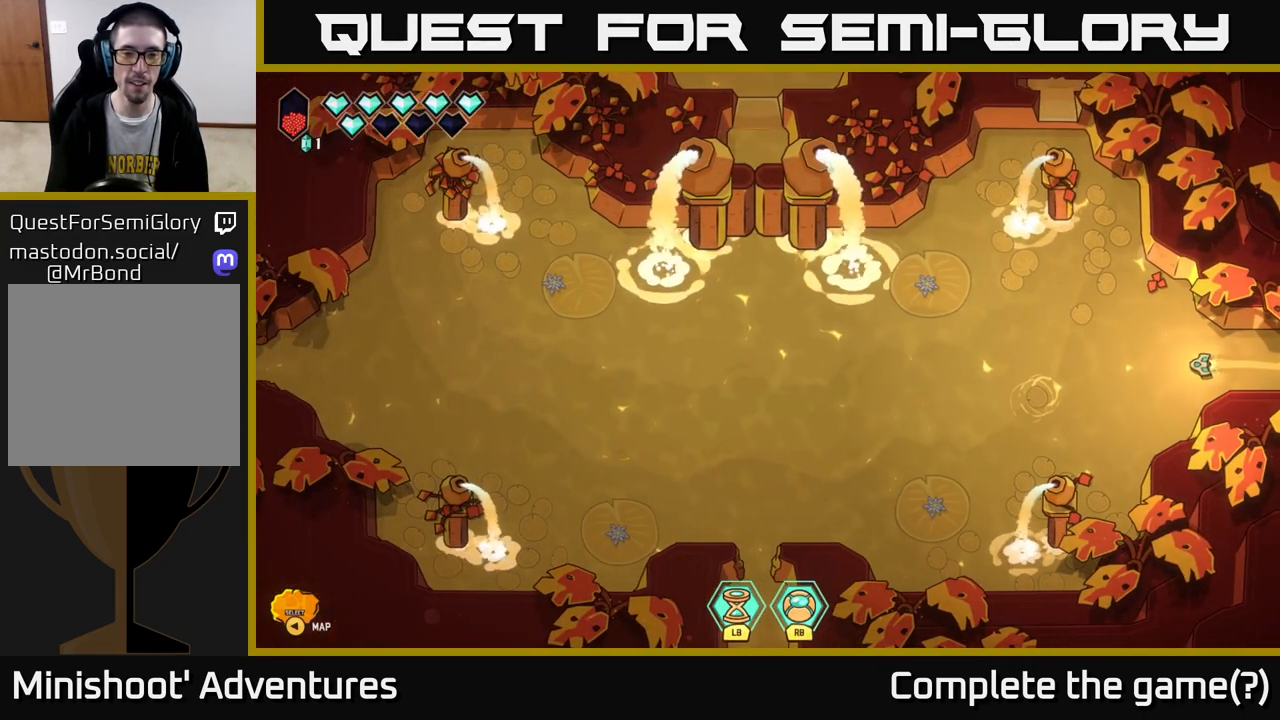
{"buttons": ["L2"], "left_stick": "left", "right_stick": "center", "events": []}
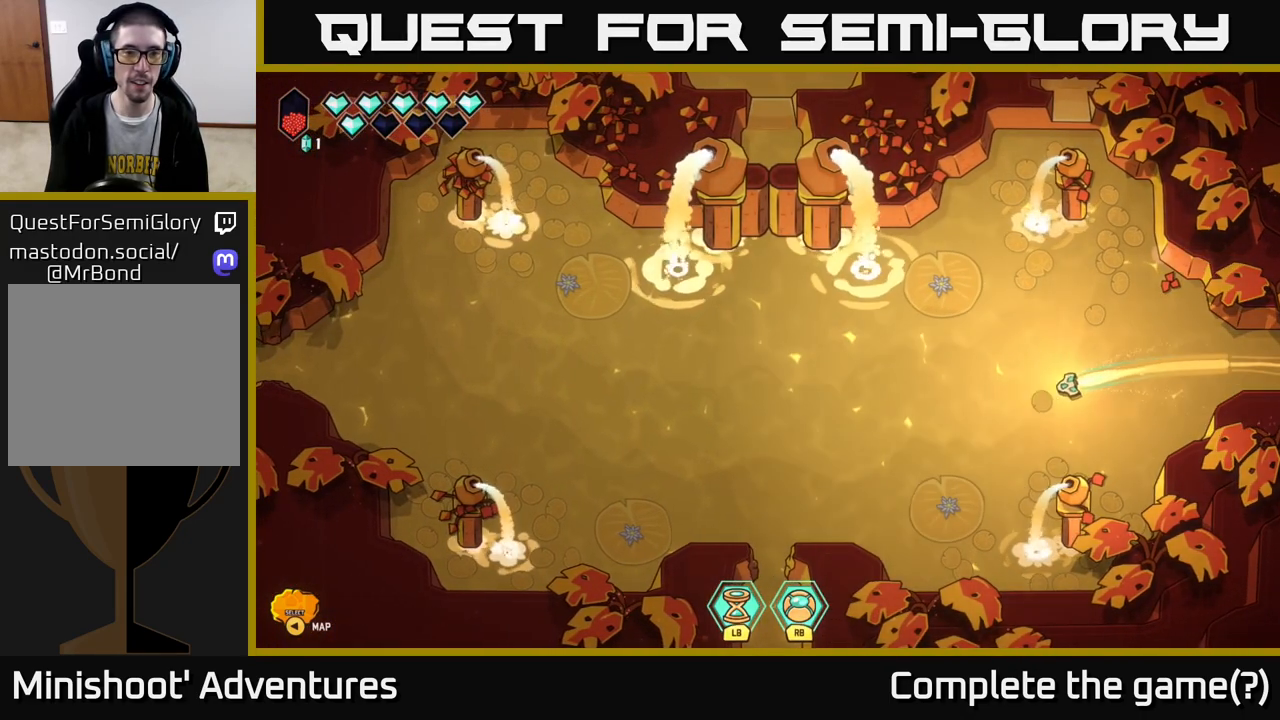
{"buttons": ["L2"], "left_stick": "down-left", "right_stick": "center", "events": [[183, "left_stick", "down-left"]]}
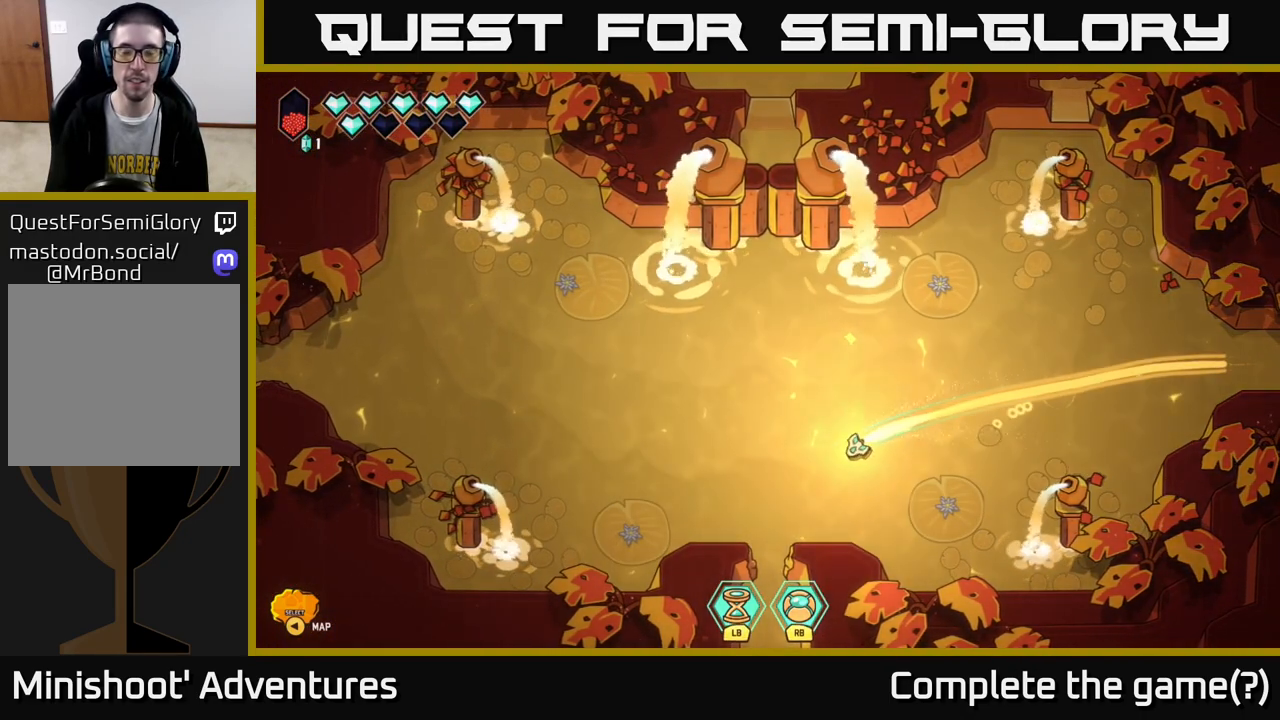
{"buttons": [], "left_stick": "down-right", "right_stick": "center", "events": [[67, "left_stick", "down"], [117, "L2", "up"], [333, "left_stick", "down-right"]]}
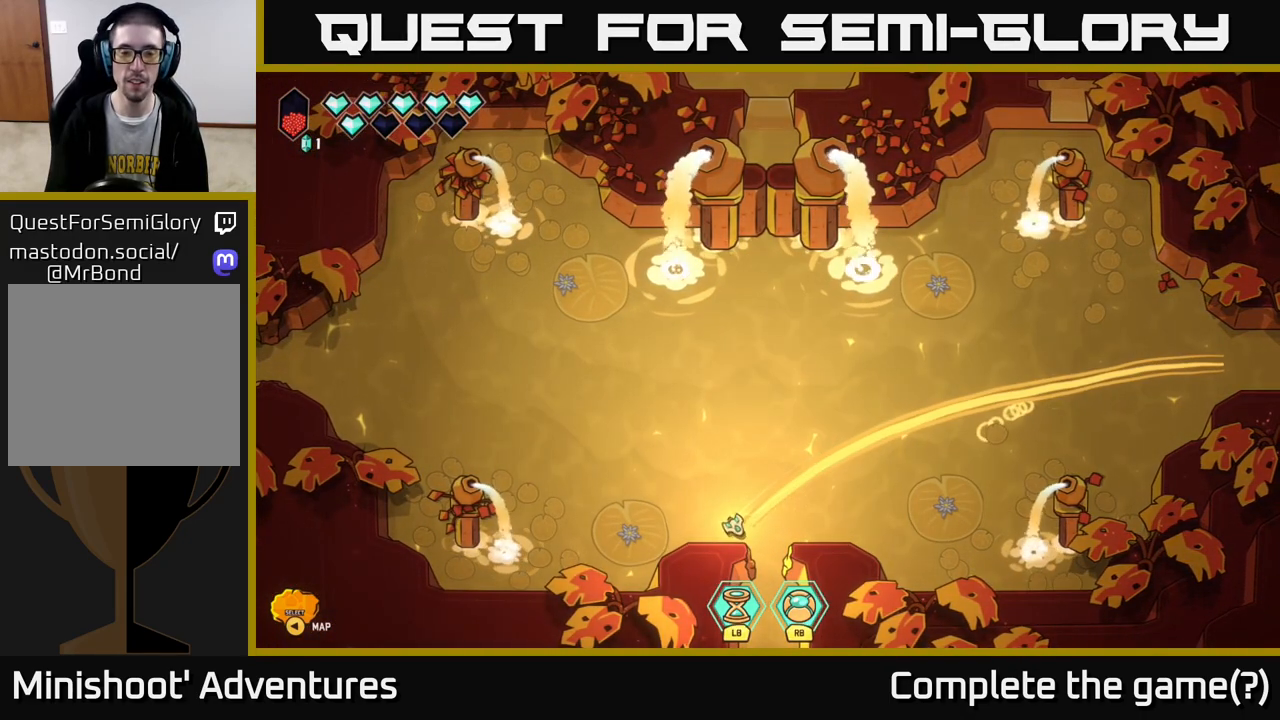
{"buttons": [], "left_stick": "down", "right_stick": "center", "events": [[350, "left_stick", "down"]]}
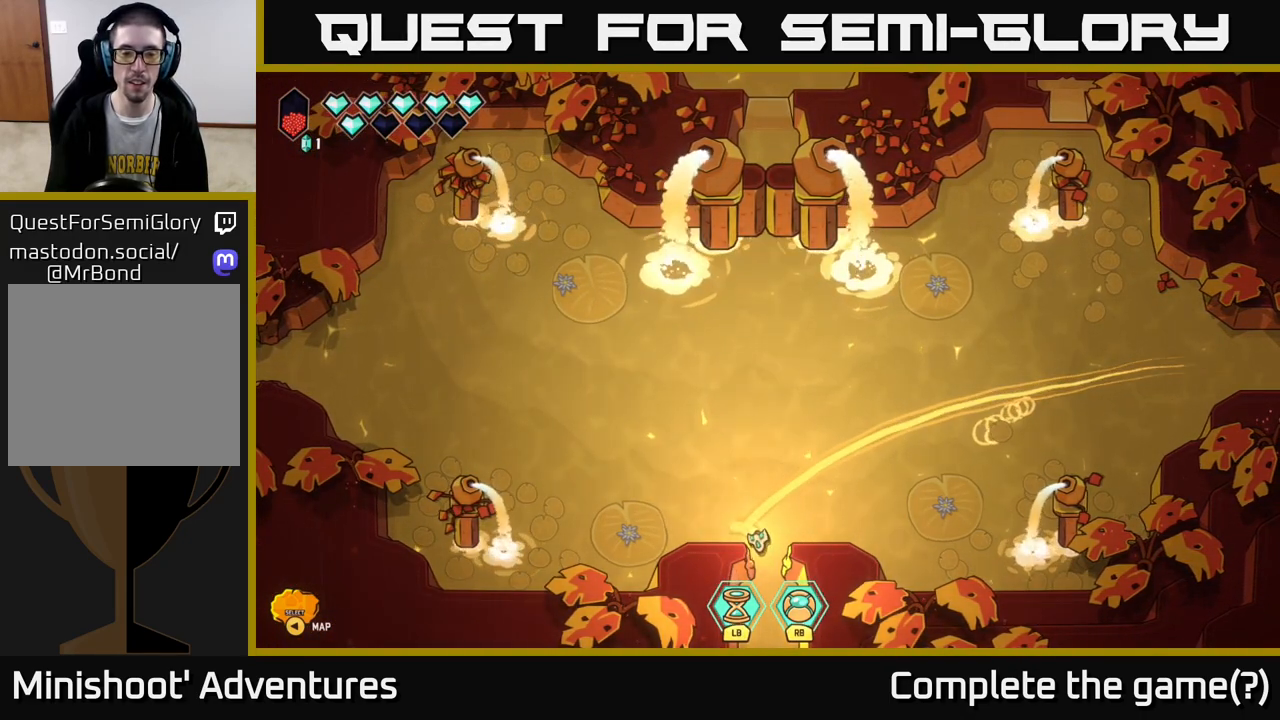
{"buttons": [], "left_stick": "down", "right_stick": "center", "events": []}